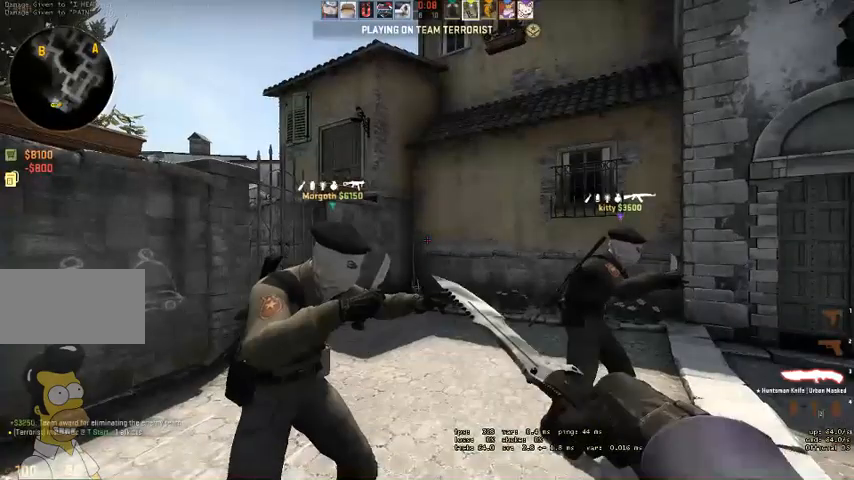
Gameplay with keyboard and mouse; each line is a JSON object with the keys and mouse buttons held at the frame after it. "events" lists presses ("down") and releases ("up") of "a", "ctrl", "d", "e", "q", "s", "shift", "space", "w", "mouse_left", "mouse_wheel", "mouse_right" and "mouse_mb4" between this image and that frame as [ms after this image, input, new state], when the widget could be followed in between. "mouse_left", "mouse_wheel", "mouse_right", "mouse_mb4" = the "left", "wheel", "right", "mb4" buttons of the "mouse" list. No other keys are recorded. "wheel" means that the mouse wheel is clicked or scrolled. Mouse movement is not recorded.
{"keys": ["w"], "mouse": [], "events": [[267, "q", "down"], [334, "q", "up"]]}
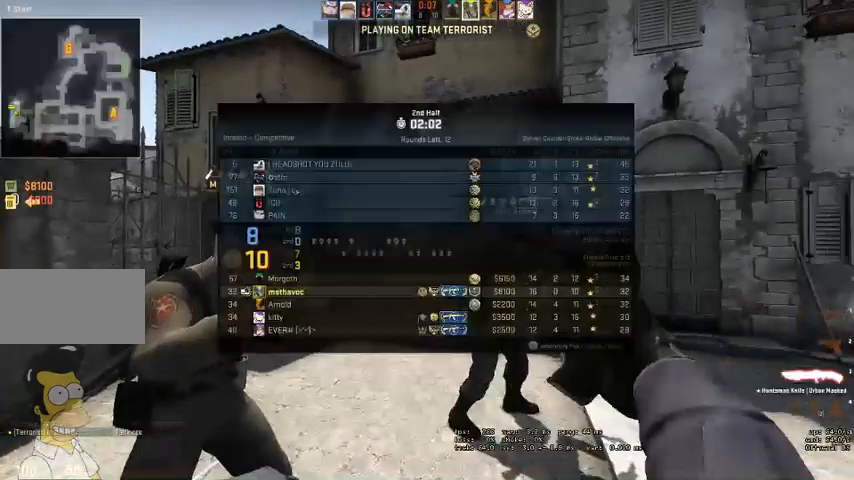
{"keys": ["w"], "mouse": [], "events": []}
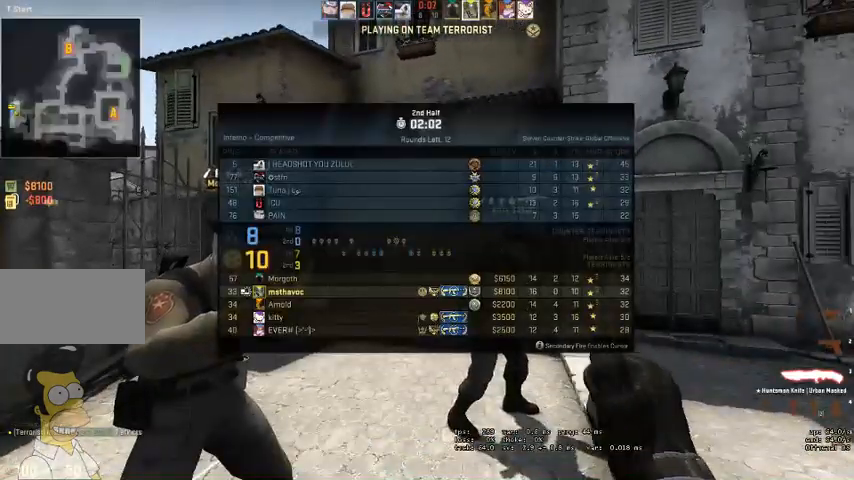
{"keys": ["q", "w"], "mouse": [], "events": [[367, "q", "down"], [434, "q", "up"], [500, "q", "down"]]}
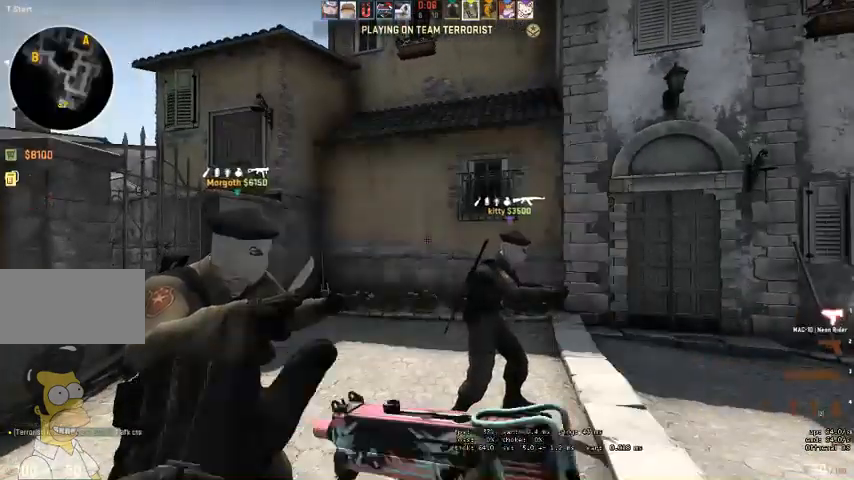
{"keys": ["w"], "mouse": [], "events": [[67, "q", "up"]]}
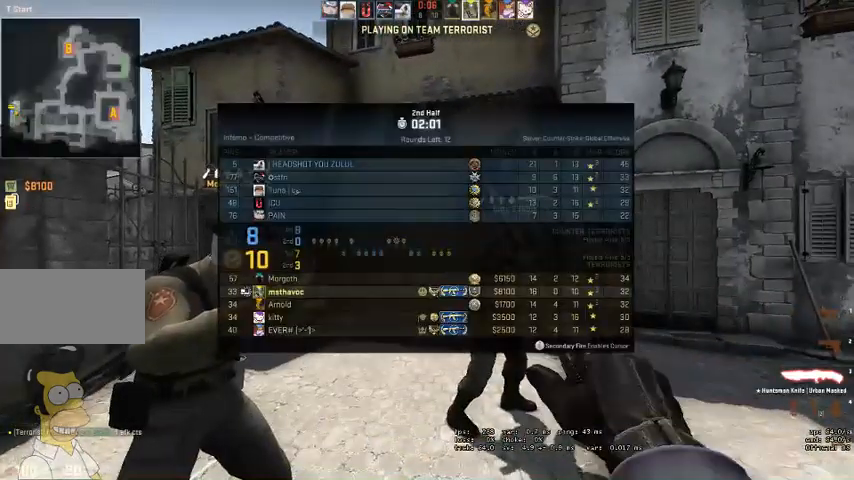
{"keys": ["w"], "mouse": [], "events": [[434, "q", "down"], [500, "q", "up"]]}
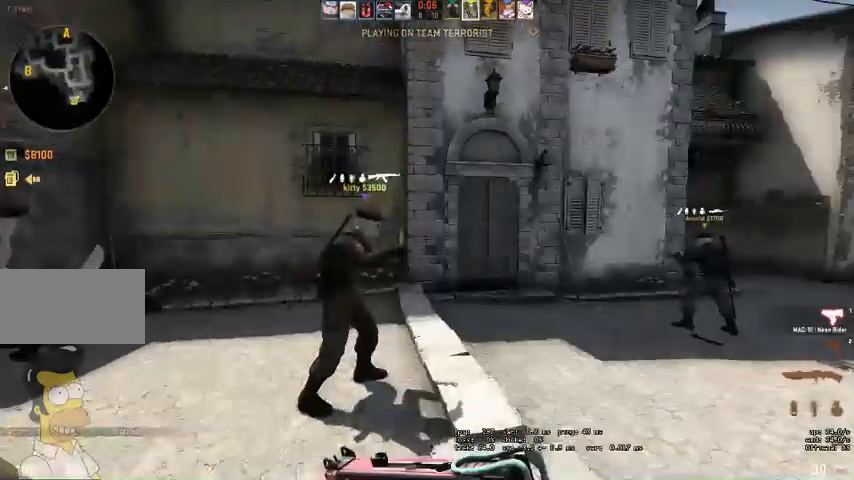
{"keys": ["q", "w"], "mouse": [], "events": [[100, "q", "down"], [167, "q", "up"], [367, "q", "down"], [434, "q", "up"], [500, "q", "down"]]}
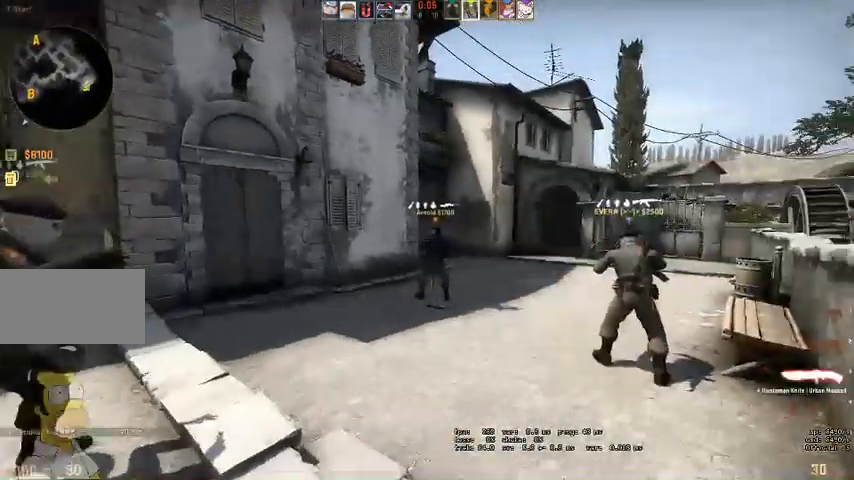
{"keys": ["w"], "mouse": [], "events": [[67, "q", "up"]]}
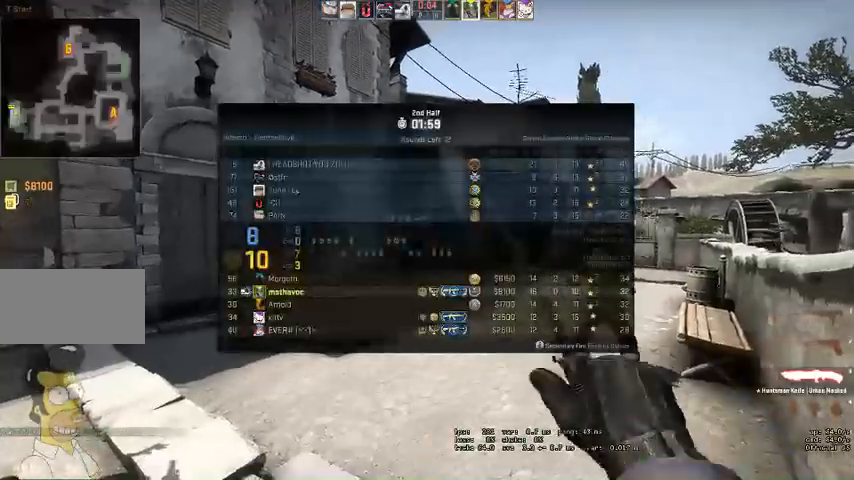
{"keys": ["q", "w"], "mouse": [], "events": [[500, "q", "down"]]}
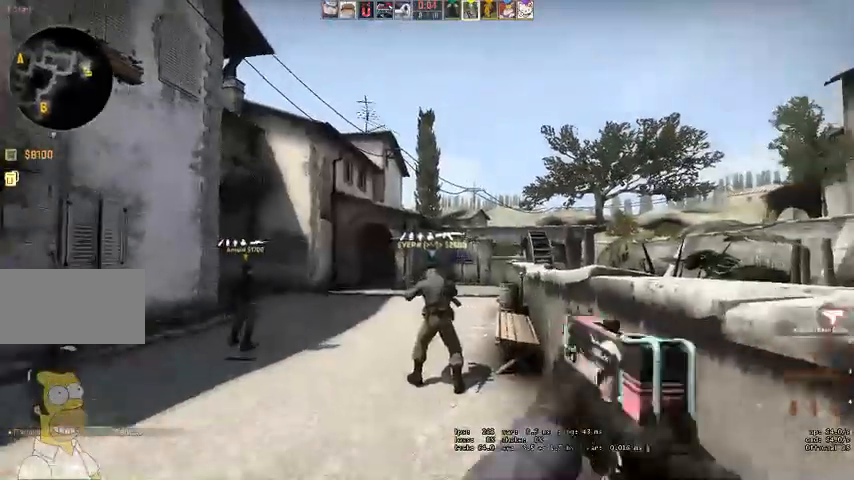
{"keys": ["w"], "mouse": [], "events": [[34, "q", "up"], [134, "q", "down"], [167, "q", "up"]]}
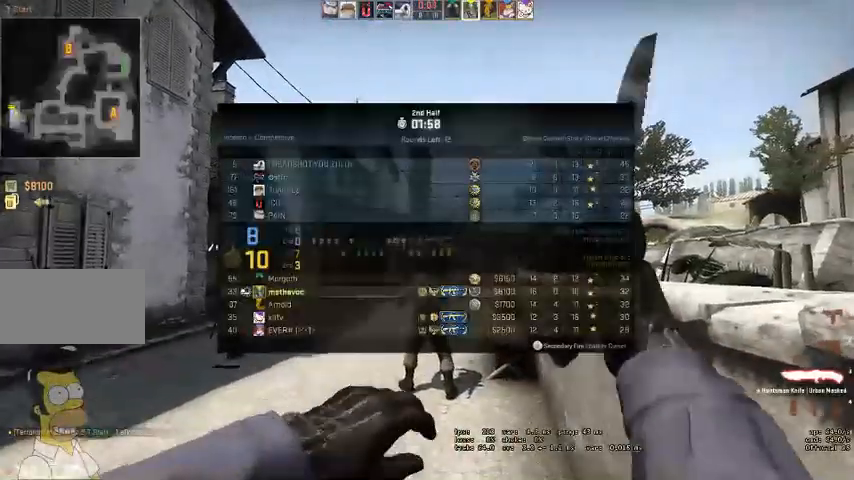
{"keys": ["w"], "mouse": [], "events": []}
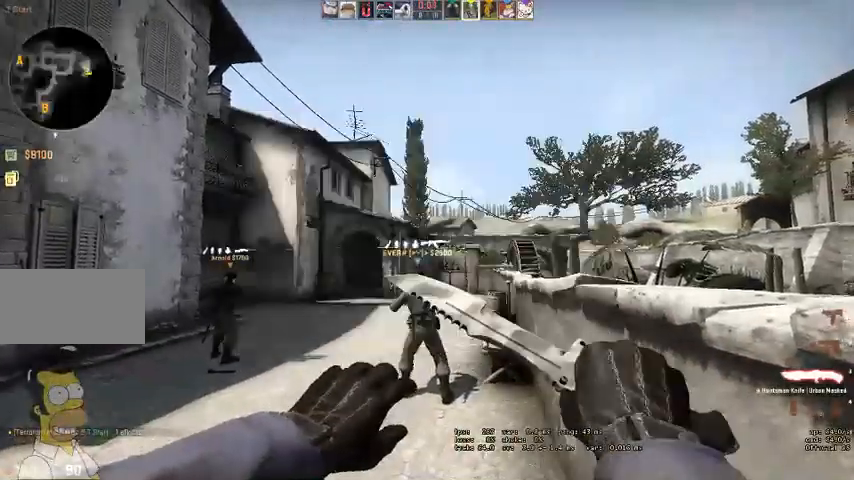
{"keys": ["q", "w"], "mouse": [], "events": [[200, "q", "down"], [267, "q", "up"], [467, "q", "down"]]}
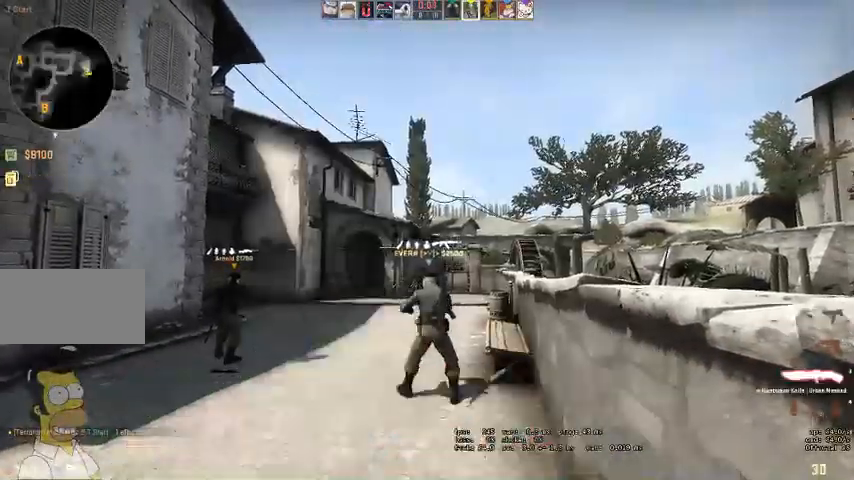
{"keys": ["q", "w"], "mouse": [], "events": [[67, "q", "up"], [500, "q", "down"]]}
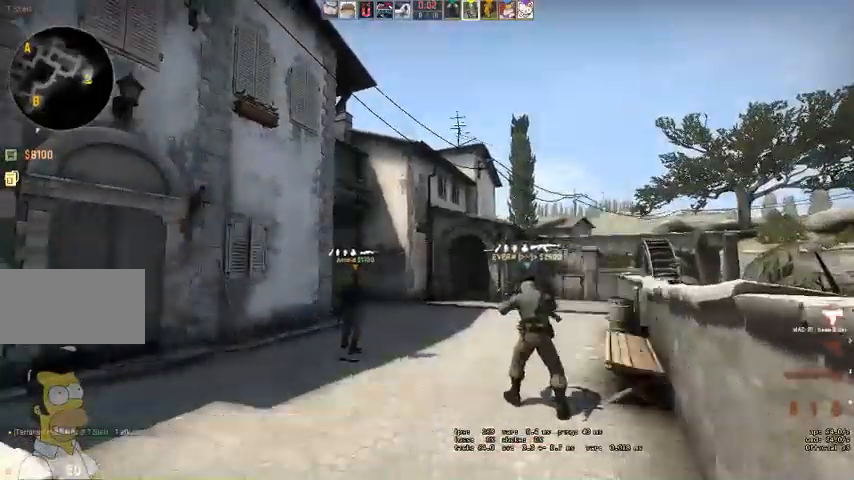
{"keys": ["w"], "mouse": [], "events": [[34, "q", "up"], [200, "q", "down"], [300, "q", "up"]]}
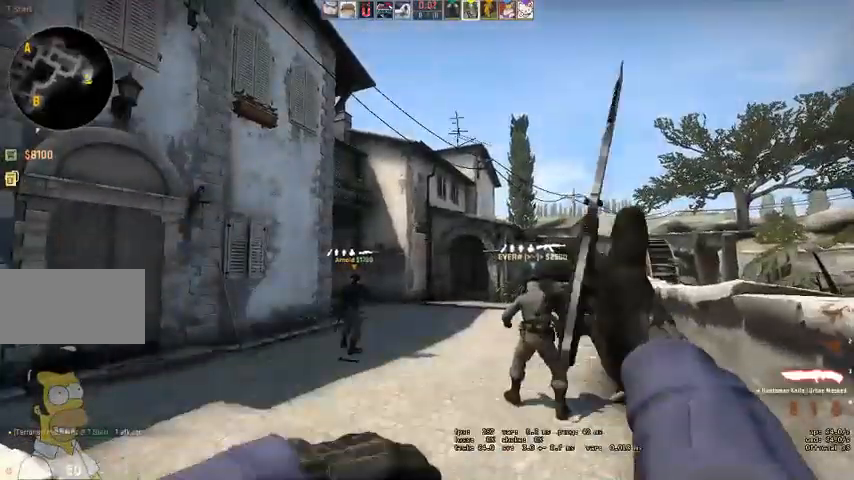
{"keys": ["w"], "mouse": [], "events": [[67, "q", "down"], [234, "q", "up"]]}
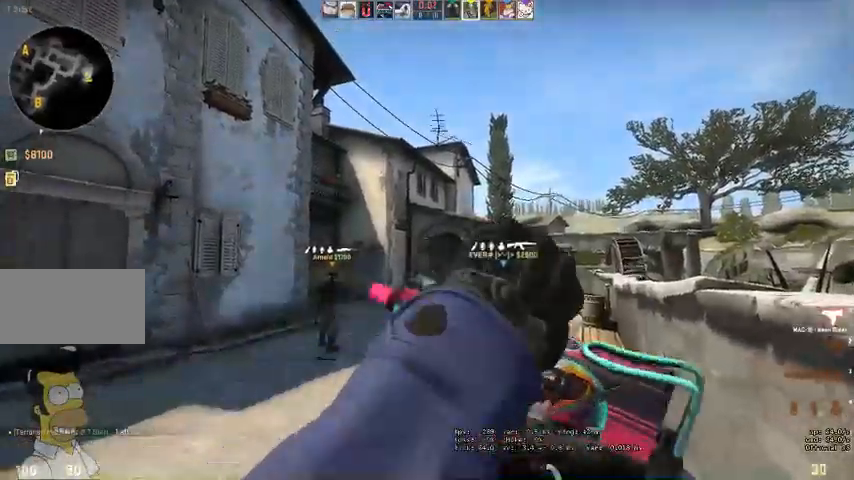
{"keys": ["w"], "mouse": [], "events": []}
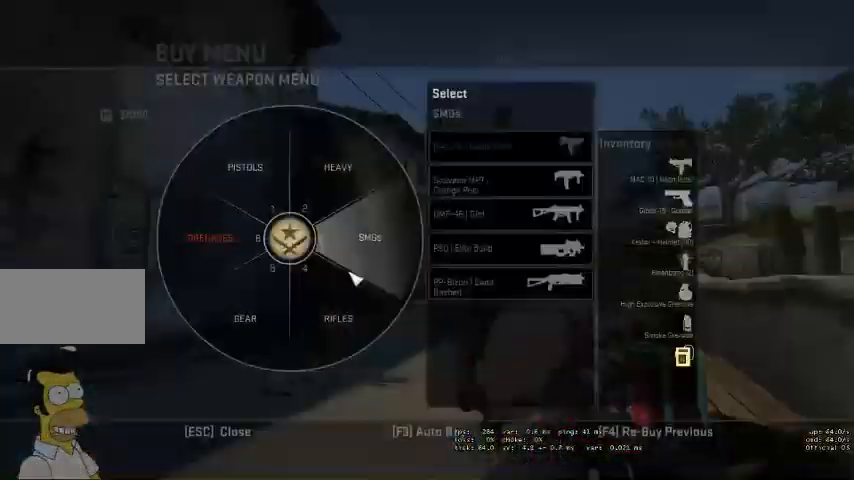
{"keys": ["w"], "mouse": [], "events": []}
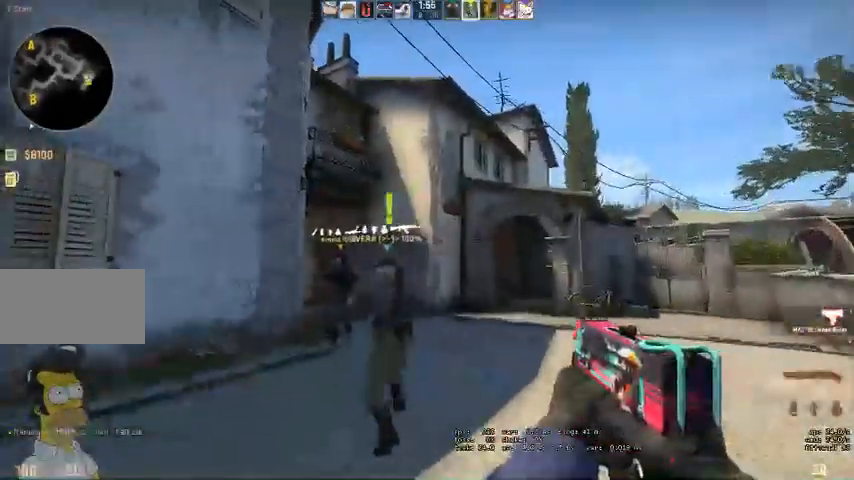
{"keys": ["d", "w"], "mouse": [], "events": [[100, "q", "down"], [134, "q", "up"], [234, "q", "down"], [300, "q", "up"], [434, "d", "down"]]}
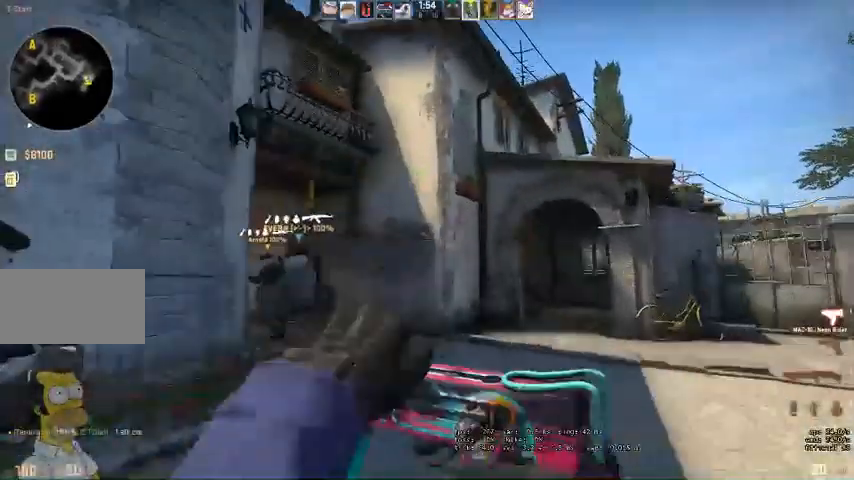
{"keys": ["w"], "mouse": [], "events": [[200, "d", "up"]]}
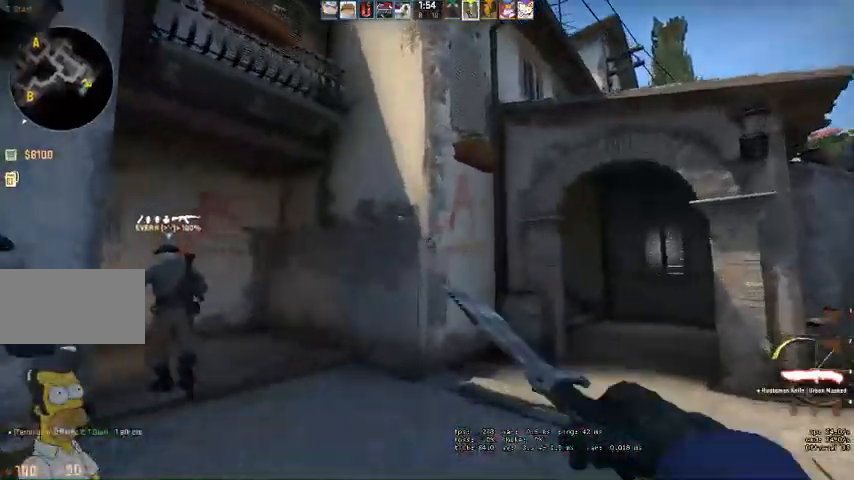
{"keys": ["w"], "mouse": [], "events": []}
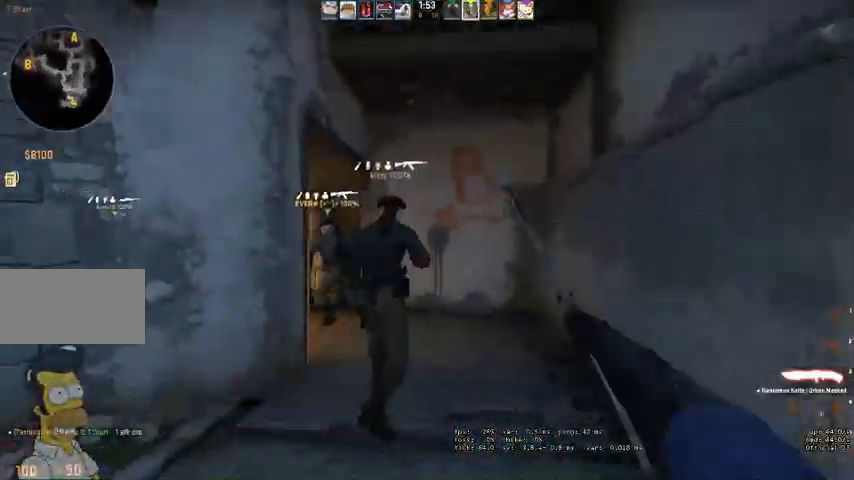
{"keys": ["d", "w"], "mouse": [], "events": [[100, "q", "down"], [167, "q", "up"], [267, "q", "down"], [334, "q", "up"], [400, "d", "down"]]}
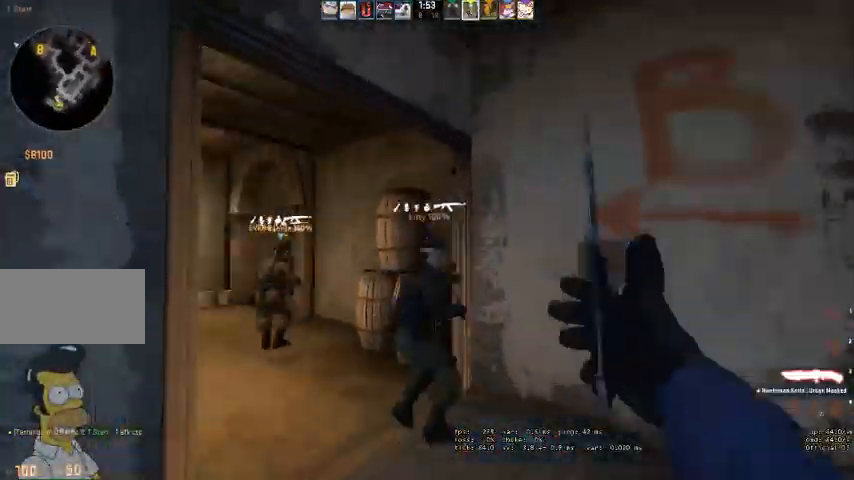
{"keys": ["a", "w"], "mouse": [], "events": [[100, "d", "up"], [434, "a", "down"]]}
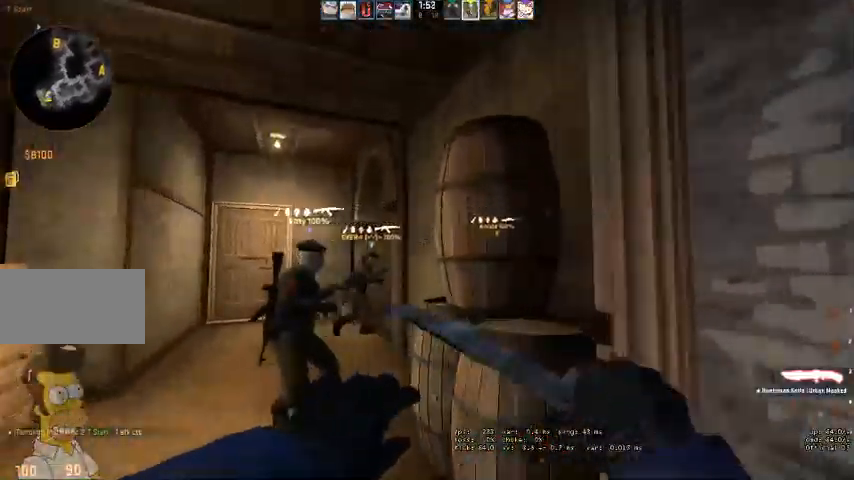
{"keys": ["a", "w"], "mouse": [], "events": [[334, "a", "up"], [500, "a", "down"]]}
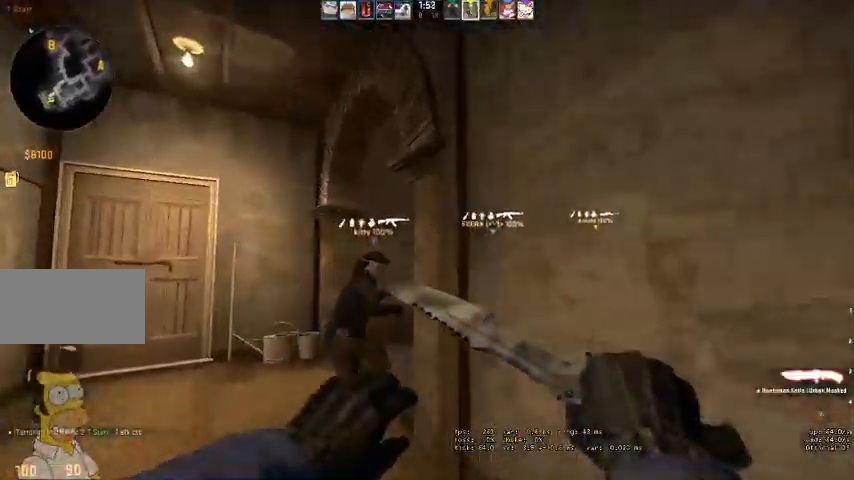
{"keys": ["w"], "mouse": [], "events": [[267, "a", "up"]]}
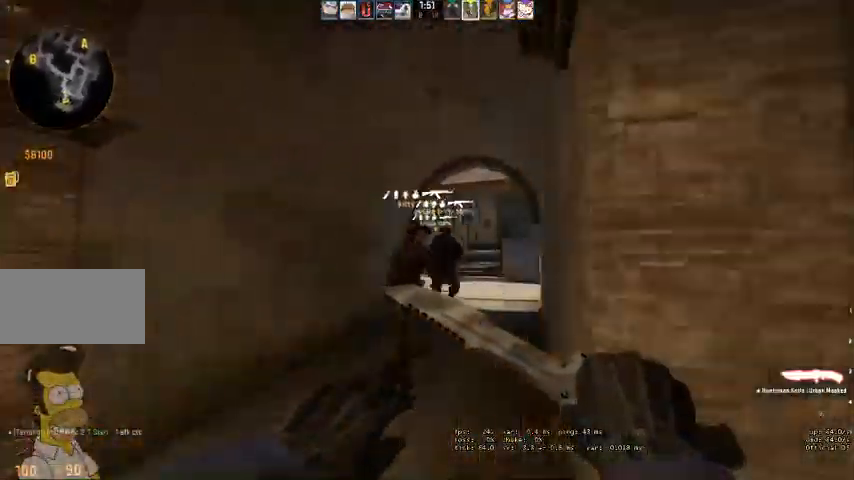
{"keys": ["w"], "mouse": [], "events": [[100, "a", "down"], [167, "a", "up"], [300, "d", "down"], [467, "d", "up"]]}
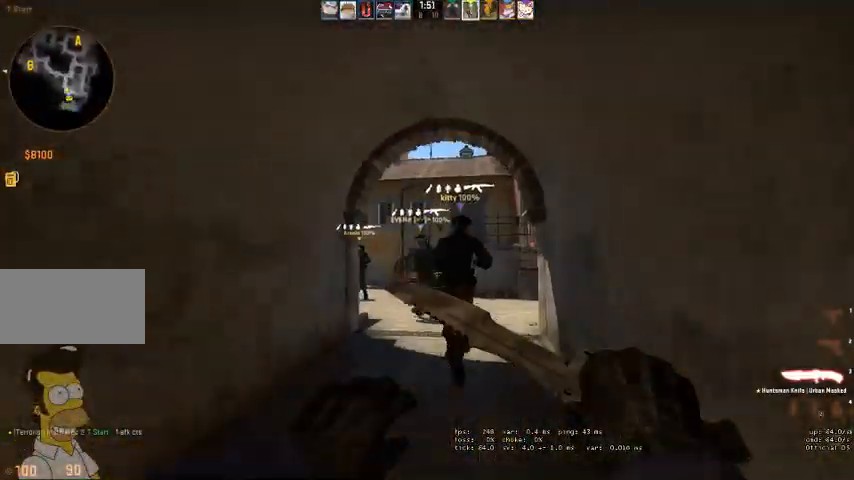
{"keys": ["w"], "mouse": [], "events": [[300, "d", "down"], [434, "d", "up"]]}
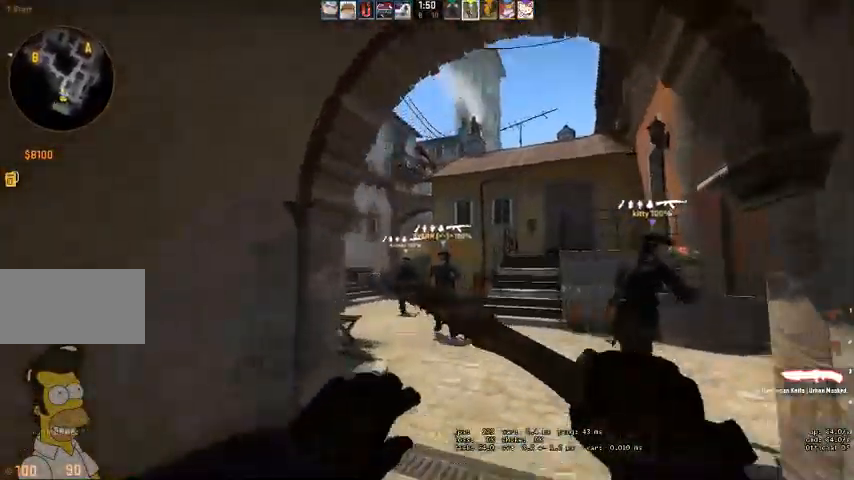
{"keys": ["w"], "mouse": [], "events": [[67, "q", "down"], [100, "q", "up"], [200, "q", "down"], [267, "q", "up"]]}